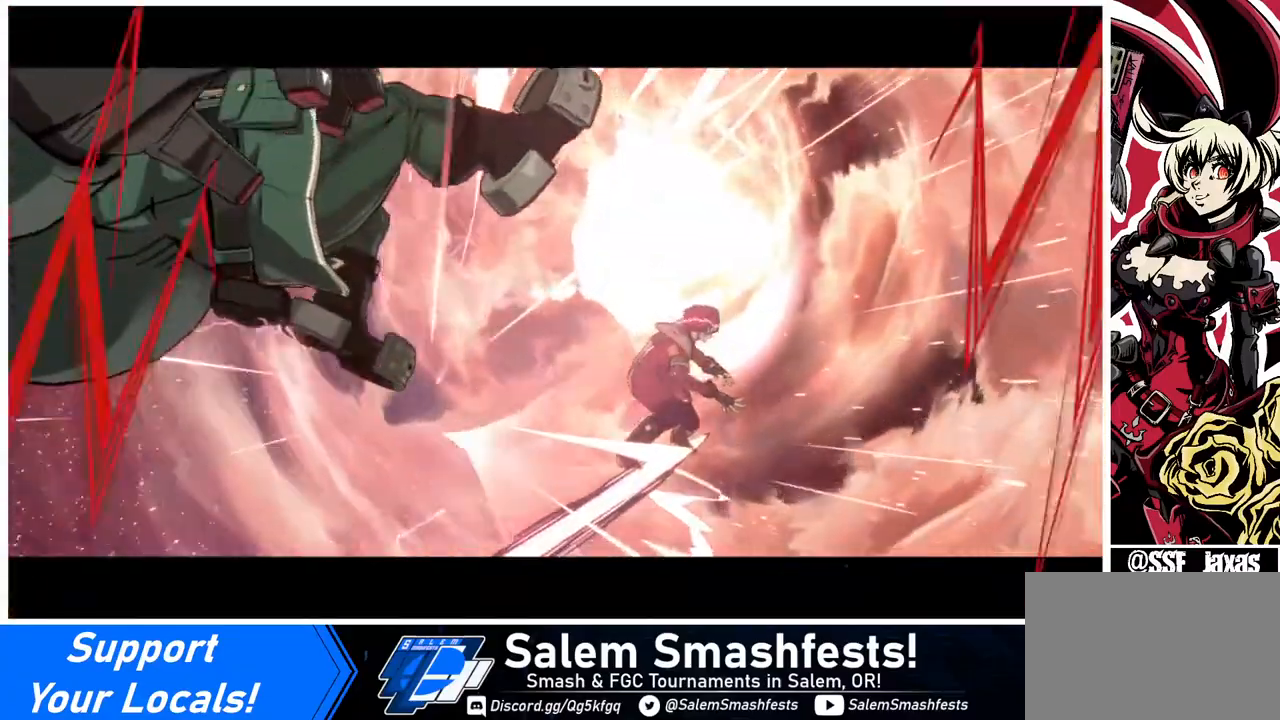
Gameplay with a controller (arcade stick); each line is a JSON object with the inputs held at the frame after it. "events" lists button and stick changes between this image and that frame as [ms after this image, input, new state], when the widget could be followed in between. Not read: L3 R3.
{"buttons": [], "events": []}
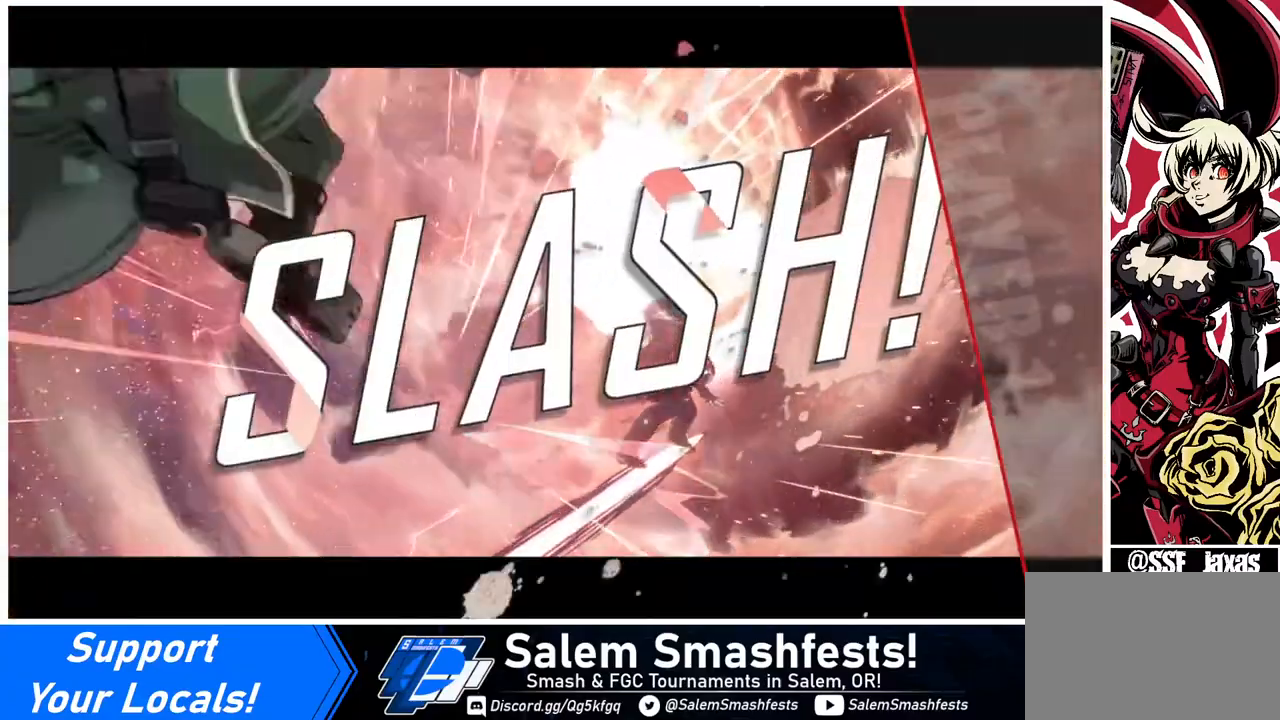
{"buttons": [], "events": []}
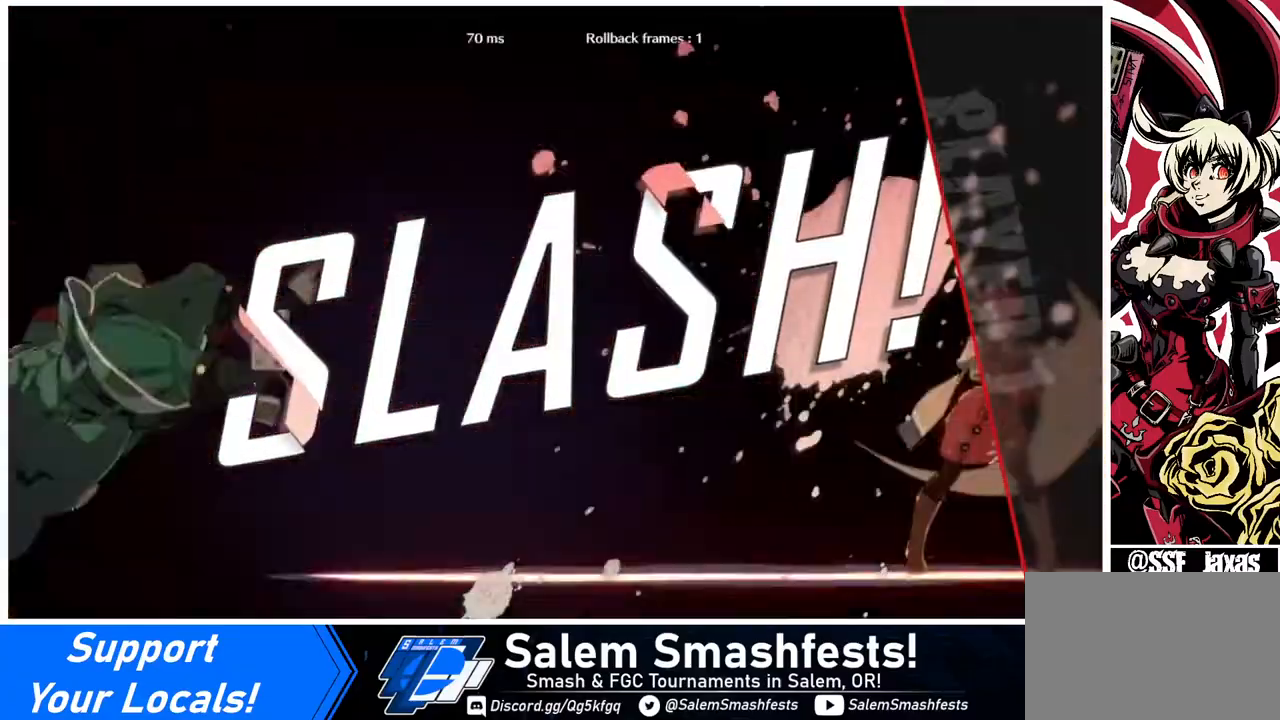
{"buttons": [], "events": []}
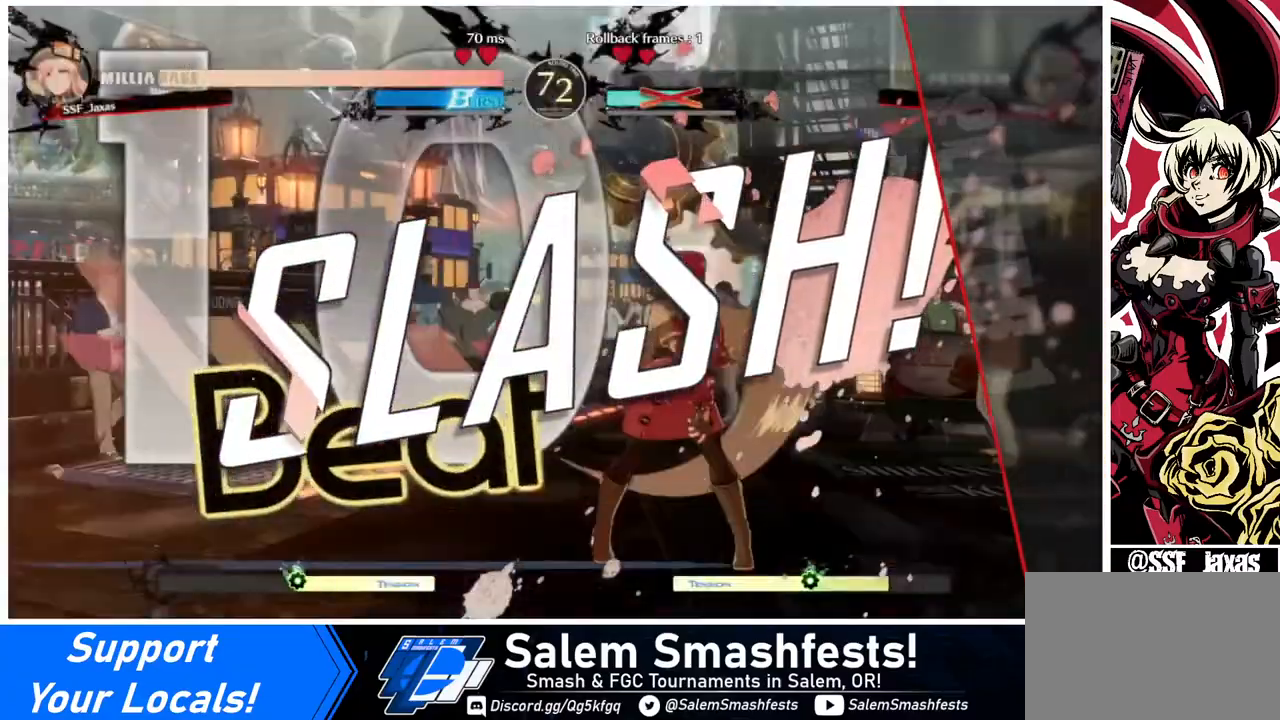
{"buttons": ["DPAD_DOWN", "DPAD_LEFT"], "events": [[440, "DPAD_DOWN", "down"], [440, "DPAD_LEFT", "down"]]}
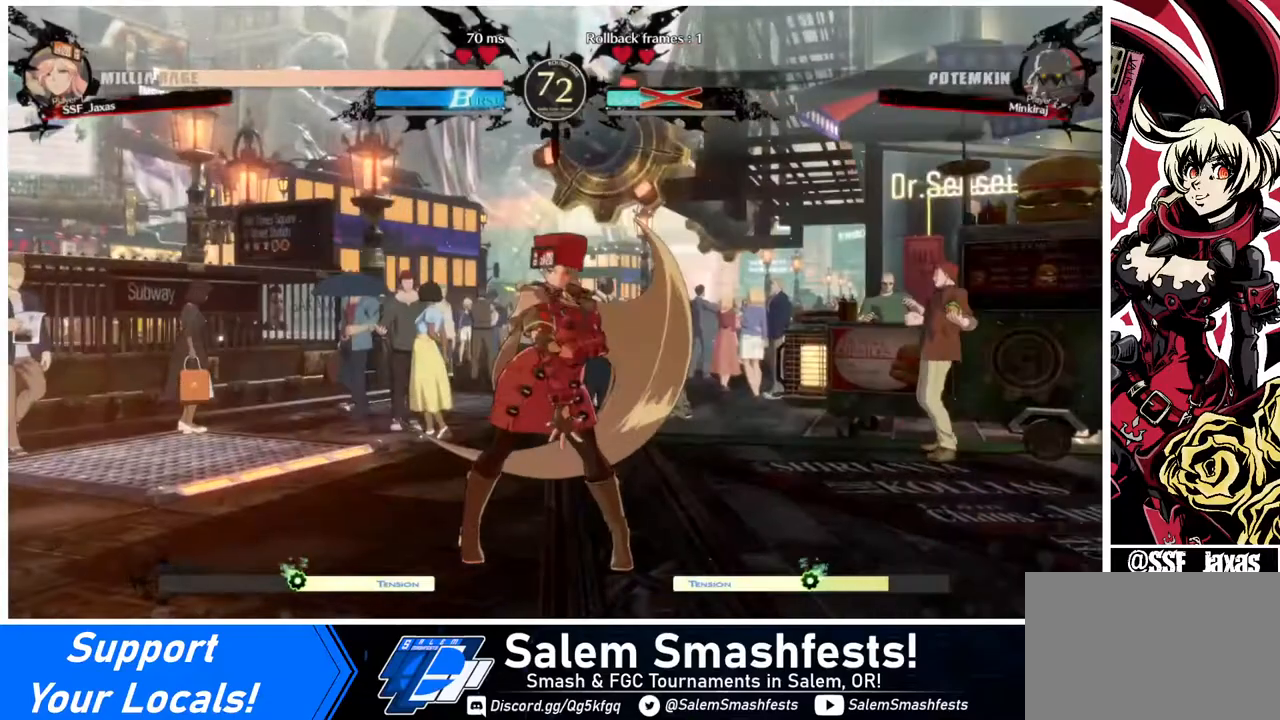
{"buttons": ["DPAD_DOWN"], "events": [[80, "DPAD_LEFT", "up"], [160, "DPAD_DOWN", "up"], [160, "DPAD_RIGHT", "down"], [280, "DPAD_DOWN", "down"], [280, "DPAD_LEFT", "down"], [280, "DPAD_RIGHT", "up"], [400, "DPAD_LEFT", "up"]]}
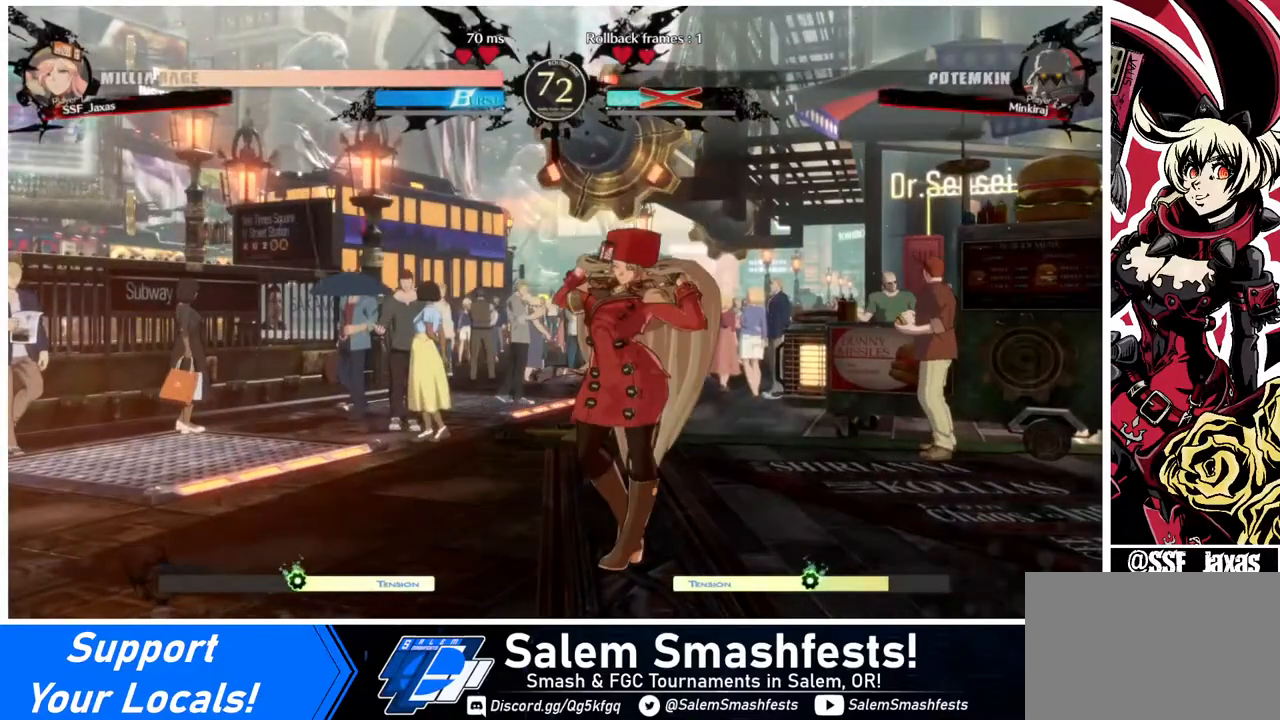
{"buttons": [], "events": [[40, "DPAD_RIGHT", "down"], [40, "R1", "down"], [40, "SQUARE", "down"], [40, "TRIANGLE", "down"], [80, "DPAD_DOWN", "up"], [120, "DPAD_RIGHT", "up"], [120, "R1", "up"], [120, "SQUARE", "up"], [120, "TRIANGLE", "up"]]}
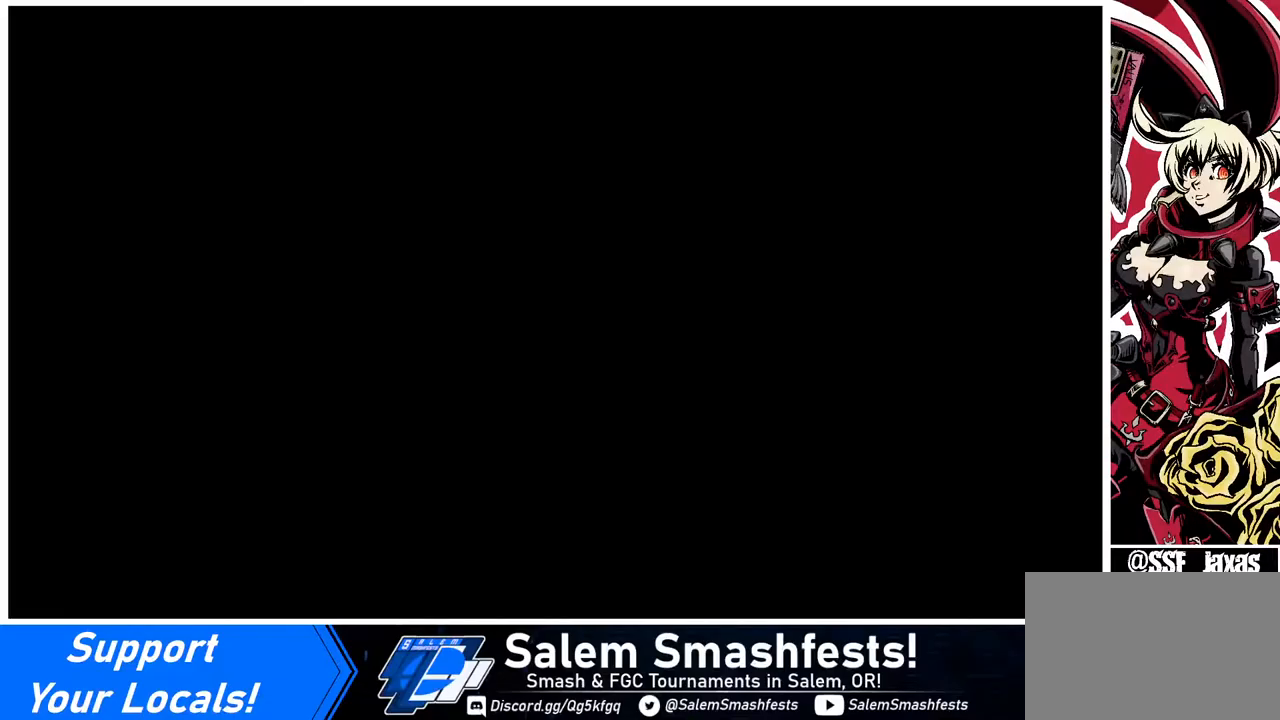
{"buttons": ["DPAD_LEFT"], "events": [[120, "DPAD_LEFT", "down"], [240, "DPAD_LEFT", "up"], [360, "DPAD_LEFT", "down"]]}
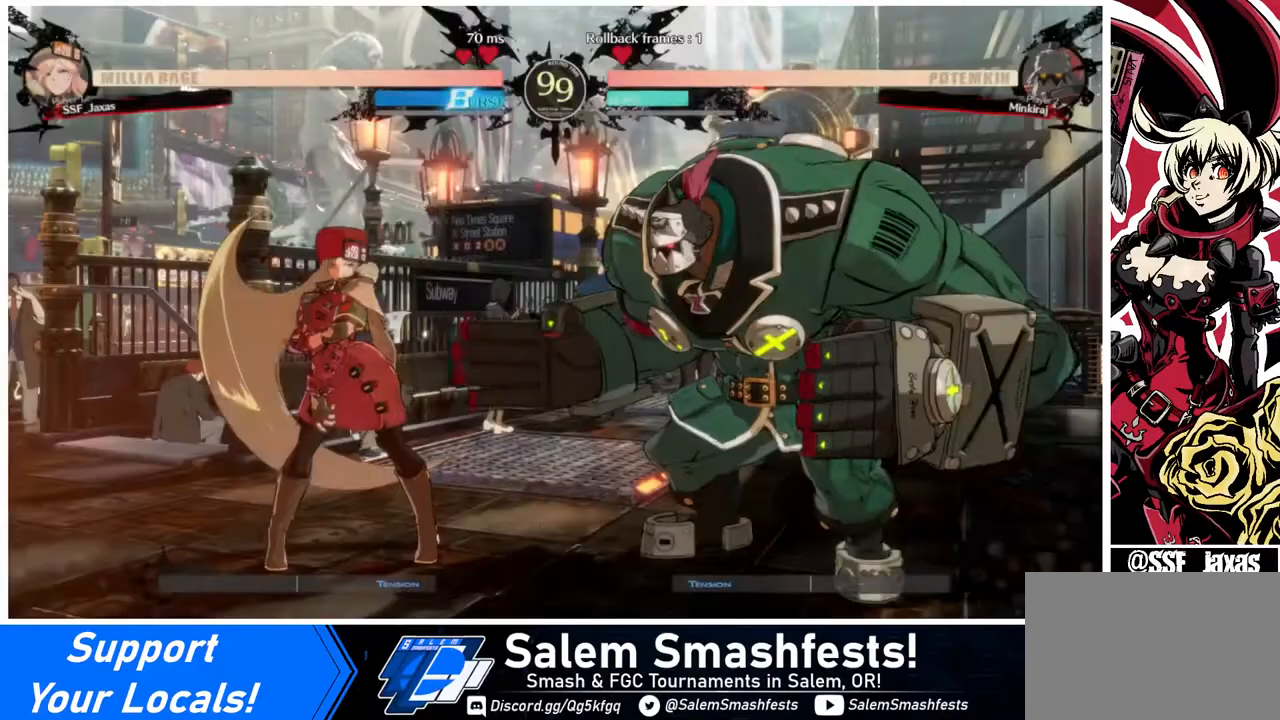
{"buttons": ["DPAD_DOWN", "DPAD_LEFT"], "events": [[320, "DPAD_DOWN", "down"], [320, "DPAD_LEFT", "up"], [440, "DPAD_LEFT", "down"]]}
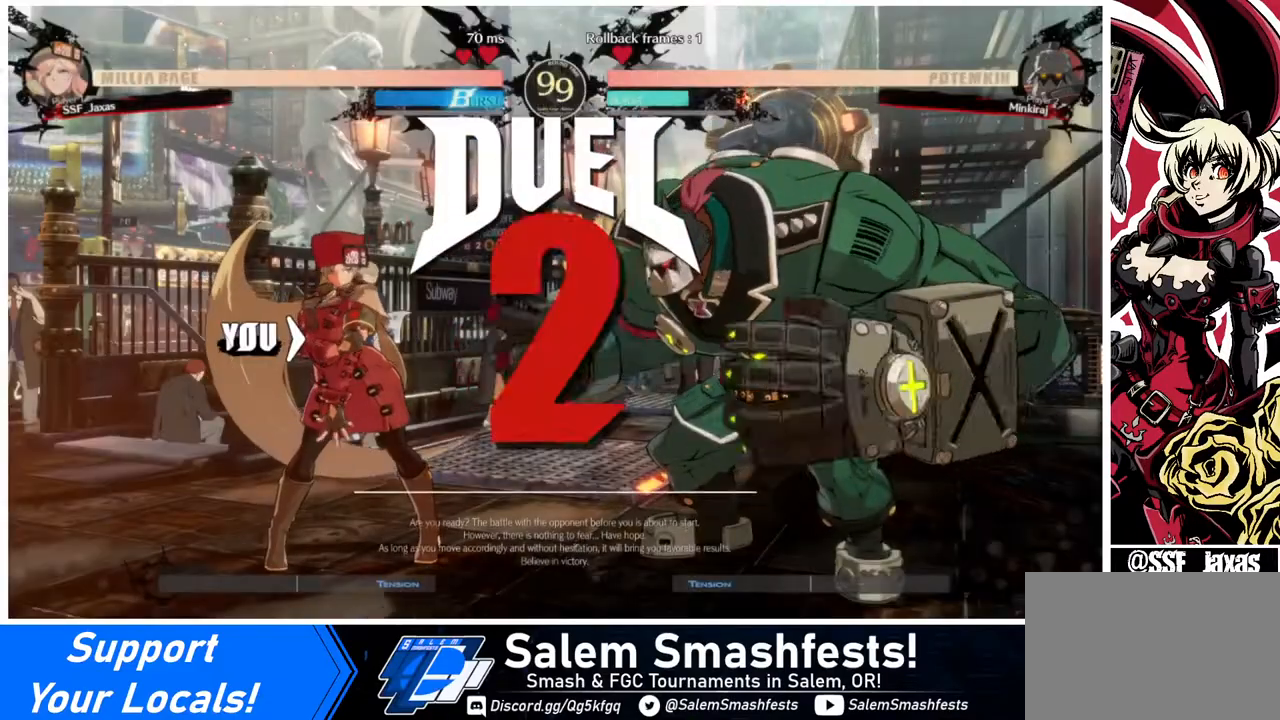
{"buttons": ["DPAD_LEFT"], "events": [[80, "DPAD_LEFT", "up"], [120, "DPAD_DOWN", "up"], [200, "DPAD_LEFT", "down"]]}
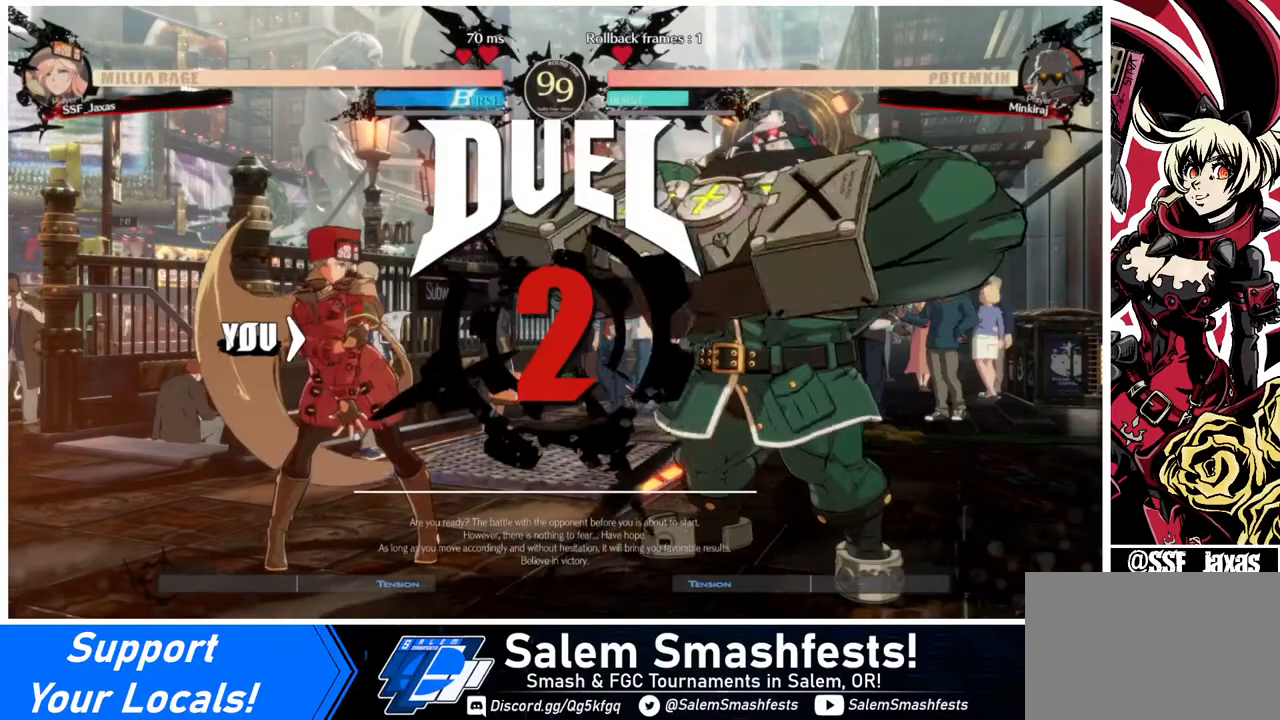
{"buttons": ["DPAD_DOWN", "DPAD_LEFT"], "events": [[320, "DPAD_DOWN", "down"]]}
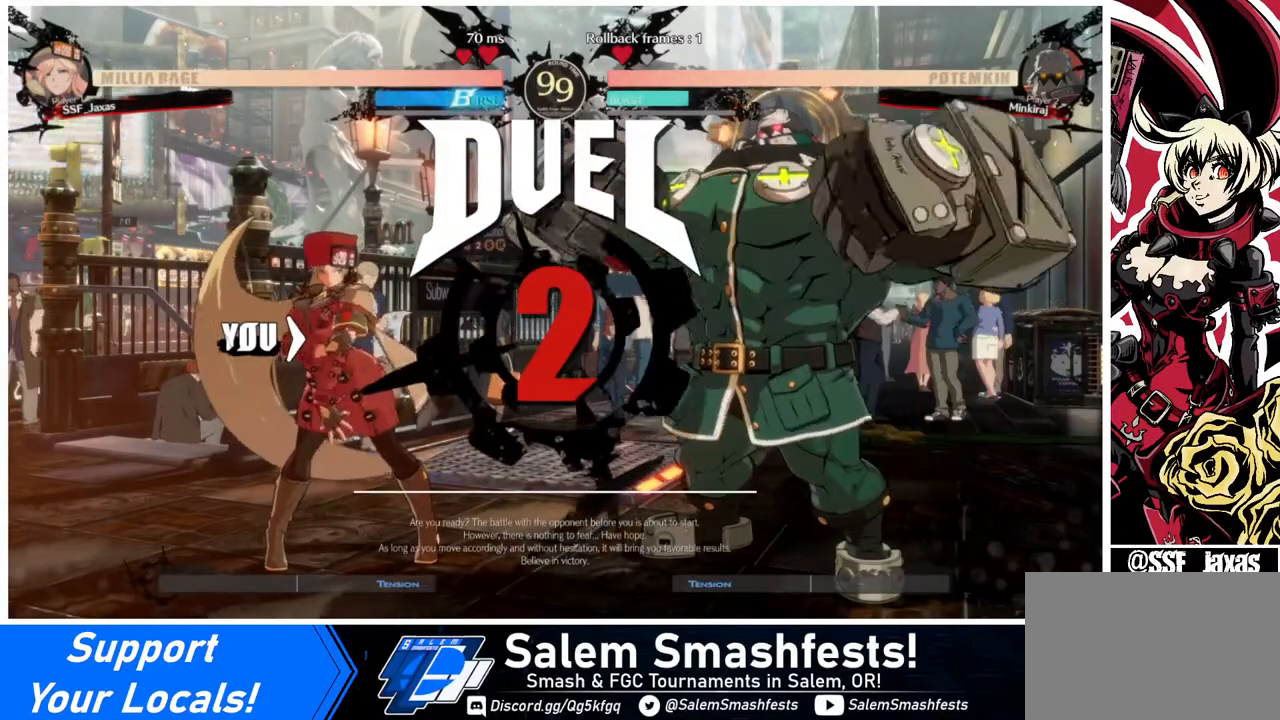
{"buttons": ["DPAD_LEFT"], "events": [[120, "DPAD_DOWN", "up"], [120, "DPAD_LEFT", "up"], [320, "DPAD_LEFT", "down"]]}
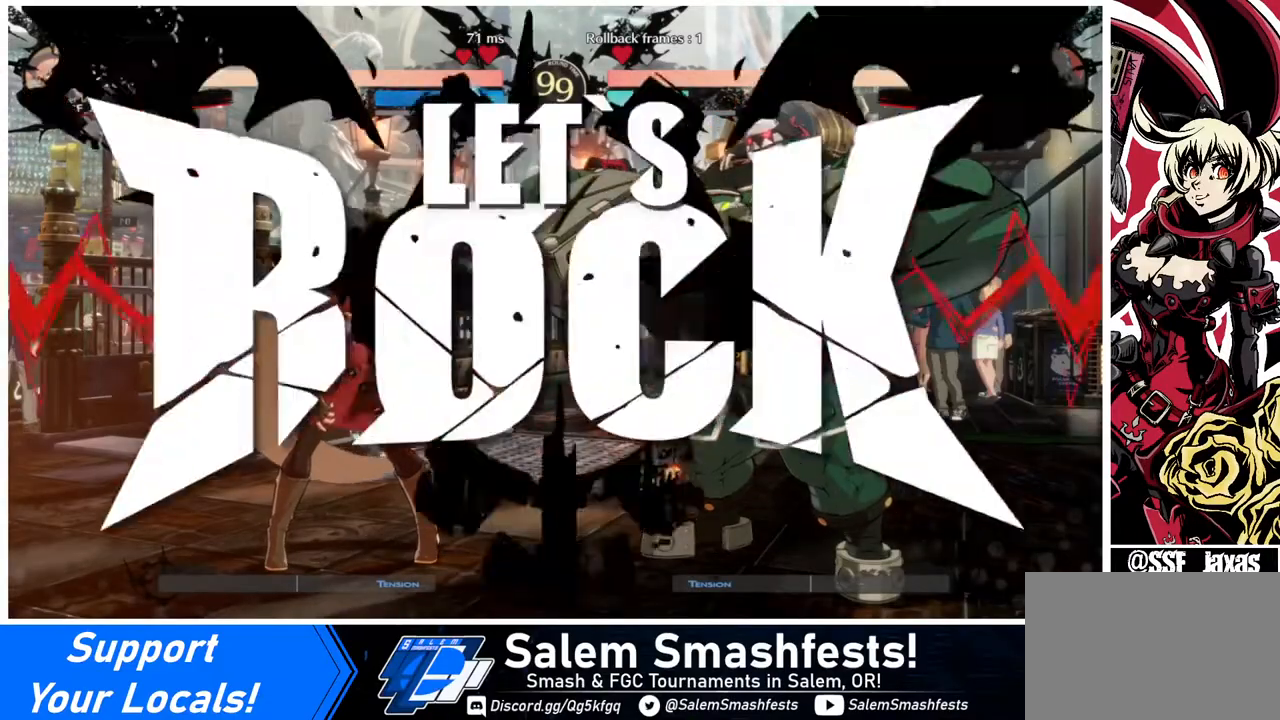
{"buttons": ["DPAD_LEFT"], "events": []}
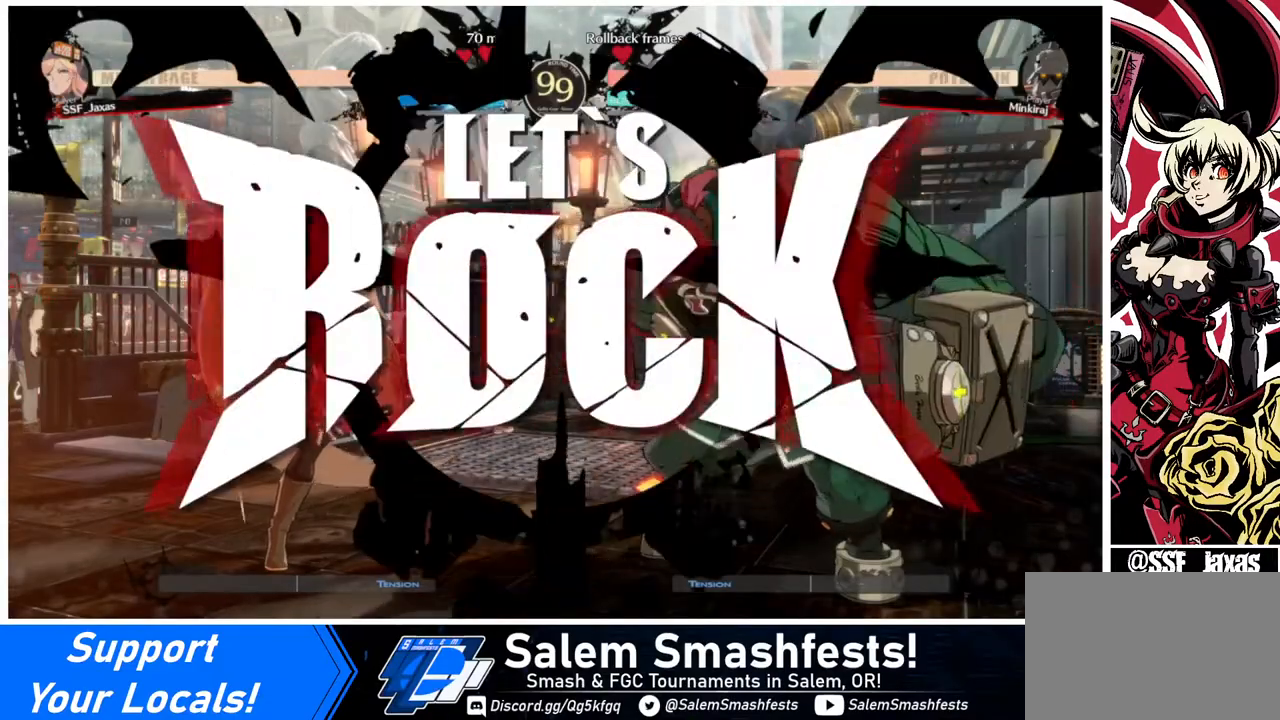
{"buttons": ["DPAD_LEFT"], "events": [[240, "DPAD_LEFT", "up"], [280, "DPAD_LEFT", "down"]]}
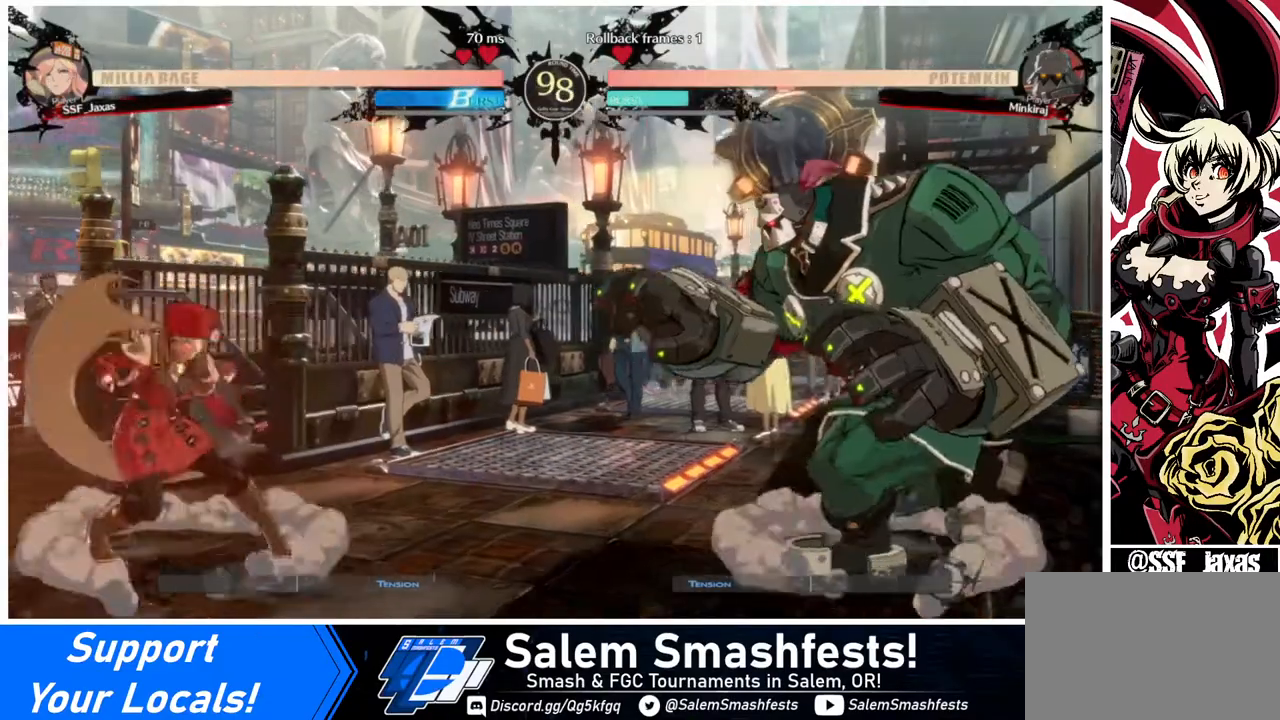
{"buttons": ["DPAD_LEFT"], "events": [[120, "DPAD_LEFT", "up"], [120, "DPAD_RIGHT", "down"], [280, "DPAD_LEFT", "down"], [280, "DPAD_RIGHT", "up"]]}
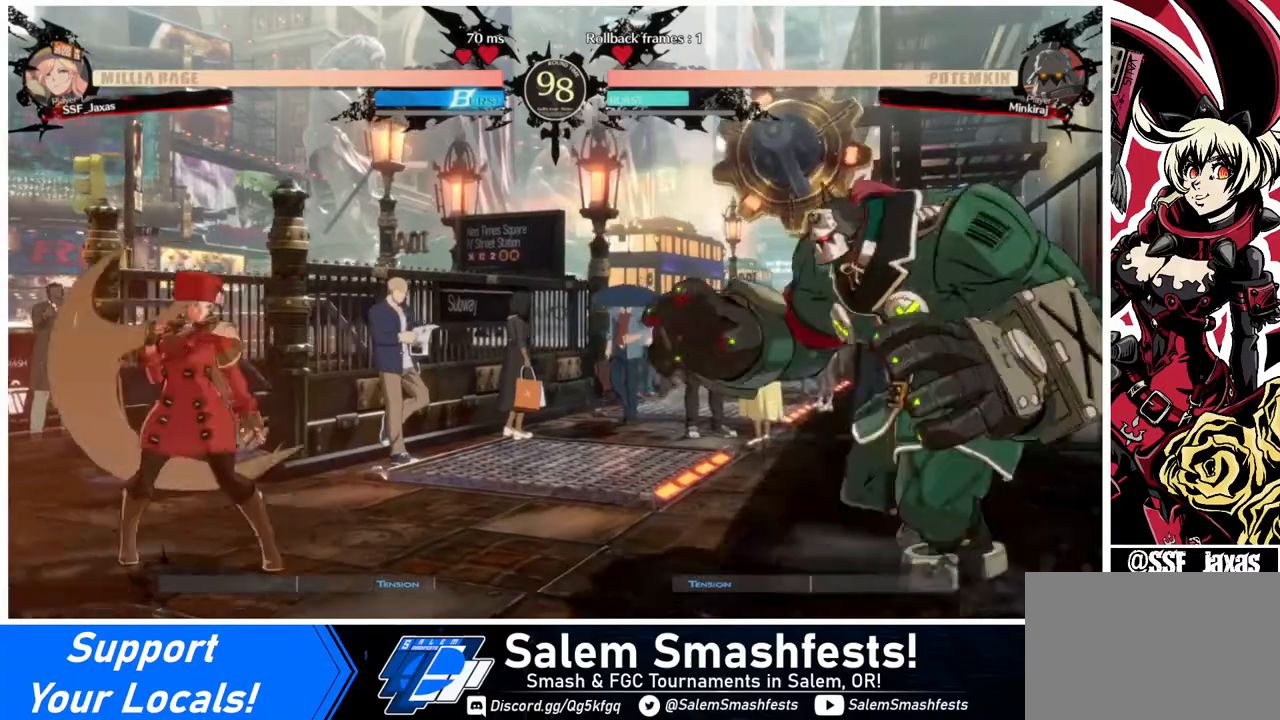
{"buttons": ["DPAD_DOWN", "DPAD_RIGHT"], "events": [[200, "DPAD_LEFT", "up"], [200, "DPAD_RIGHT", "down"], [240, "DPAD_RIGHT", "up"], [280, "DPAD_RIGHT", "down"], [520, "DPAD_DOWN", "down"]]}
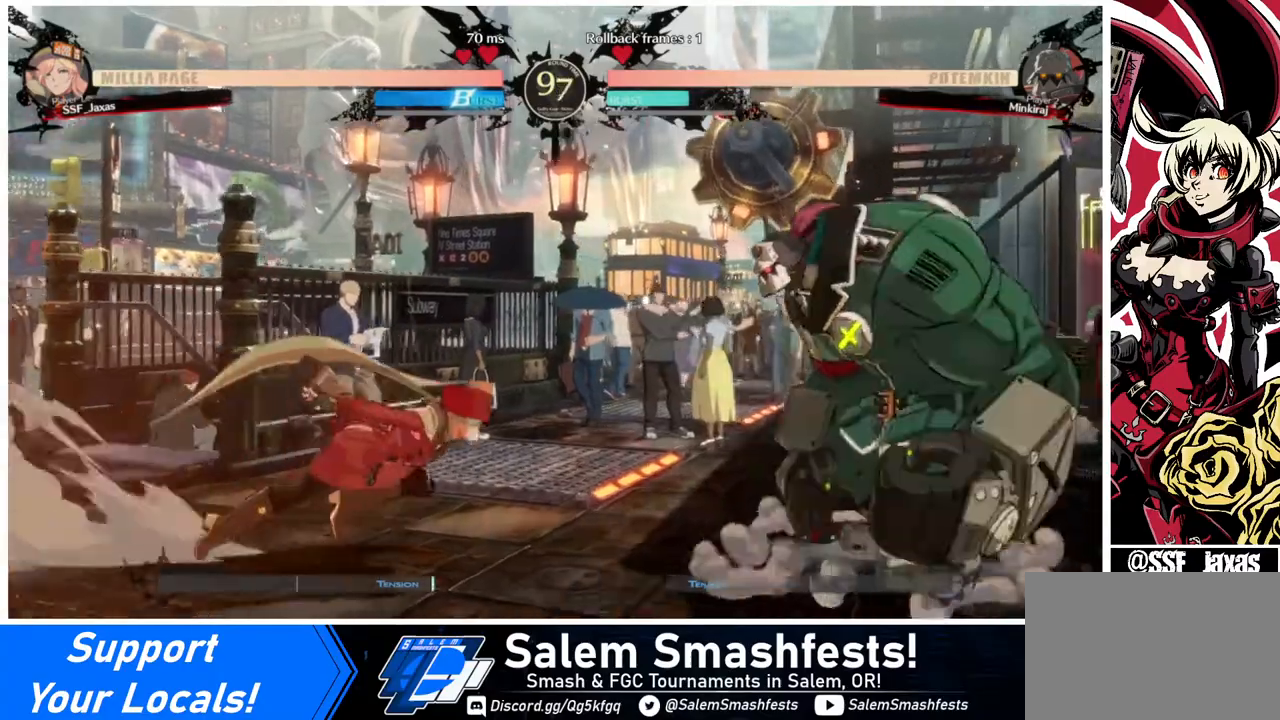
{"buttons": ["R1"], "events": [[120, "DPAD_RIGHT", "up"], [120, "TRIANGLE", "down"], [200, "DPAD_DOWN", "up"], [200, "TRIANGLE", "up"], [320, "R1", "down"]]}
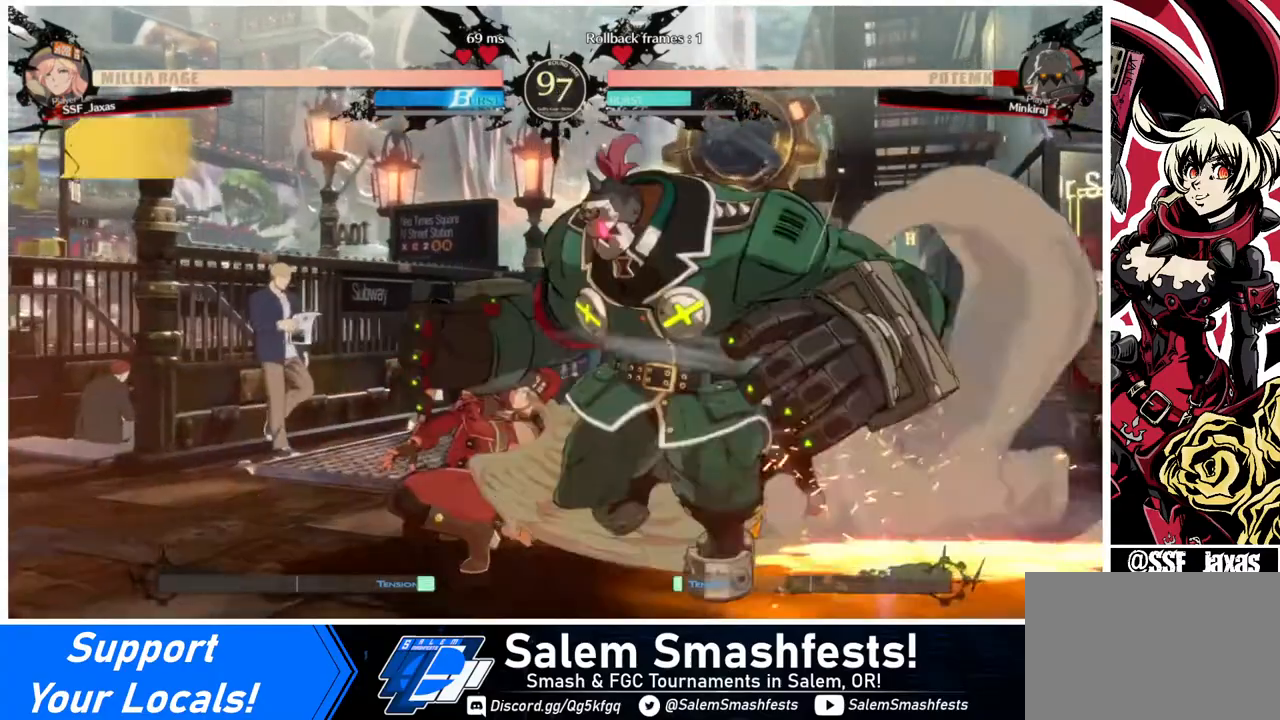
{"buttons": [], "events": [[240, "DPAD_DOWN", "down"], [240, "DPAD_LEFT", "down"], [240, "R1", "up"], [320, "DPAD_DOWN", "up"], [360, "CROSS", "down"], [480, "CROSS", "up"], [480, "DPAD_LEFT", "up"]]}
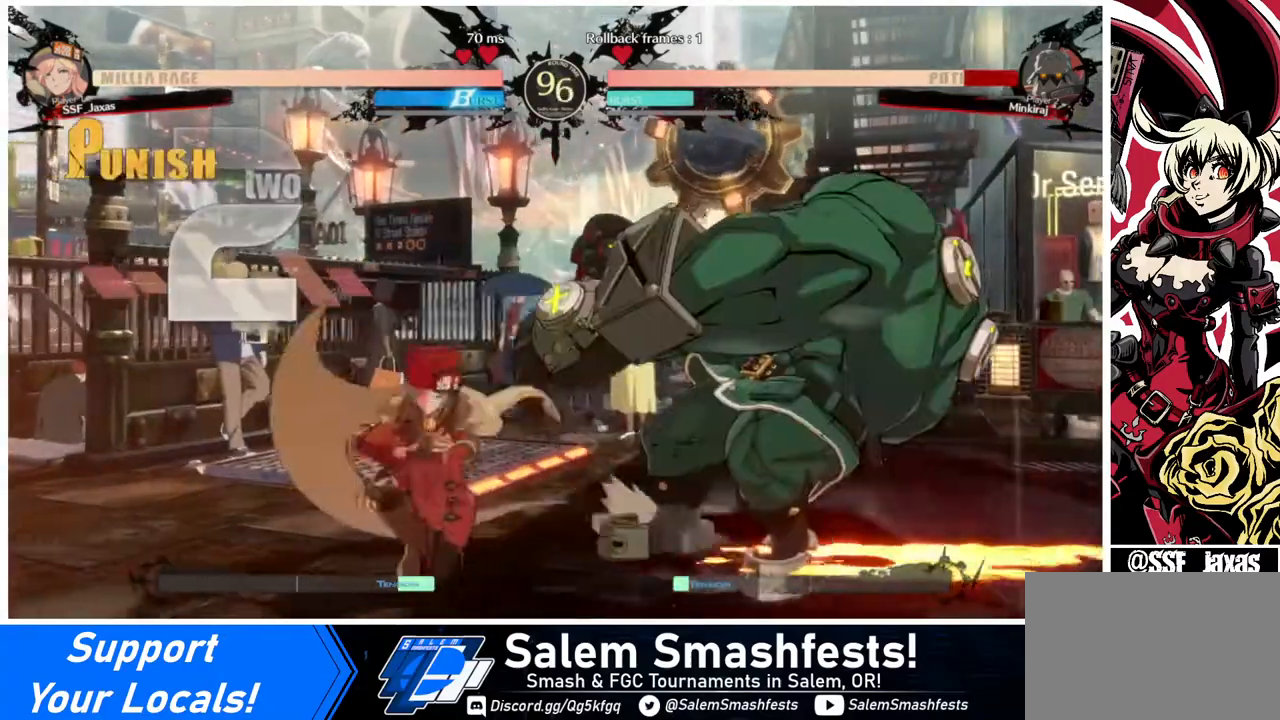
{"buttons": [], "events": []}
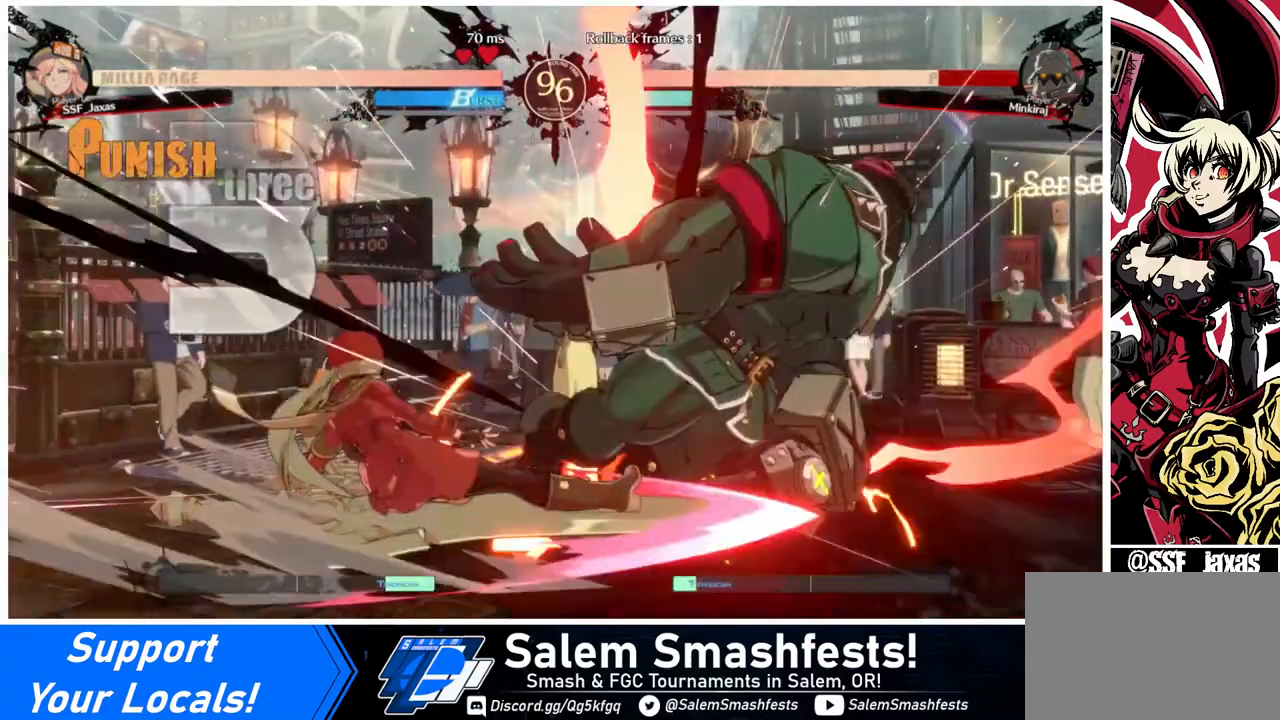
{"buttons": ["L1"], "events": [[400, "DPAD_DOWN", "down"], [440, "DPAD_DOWN", "up"], [440, "DPAD_RIGHT", "down"], [440, "DPAD_UP", "down"], [520, "DPAD_RIGHT", "up"], [520, "DPAD_UP", "up"], [520, "L1", "down"]]}
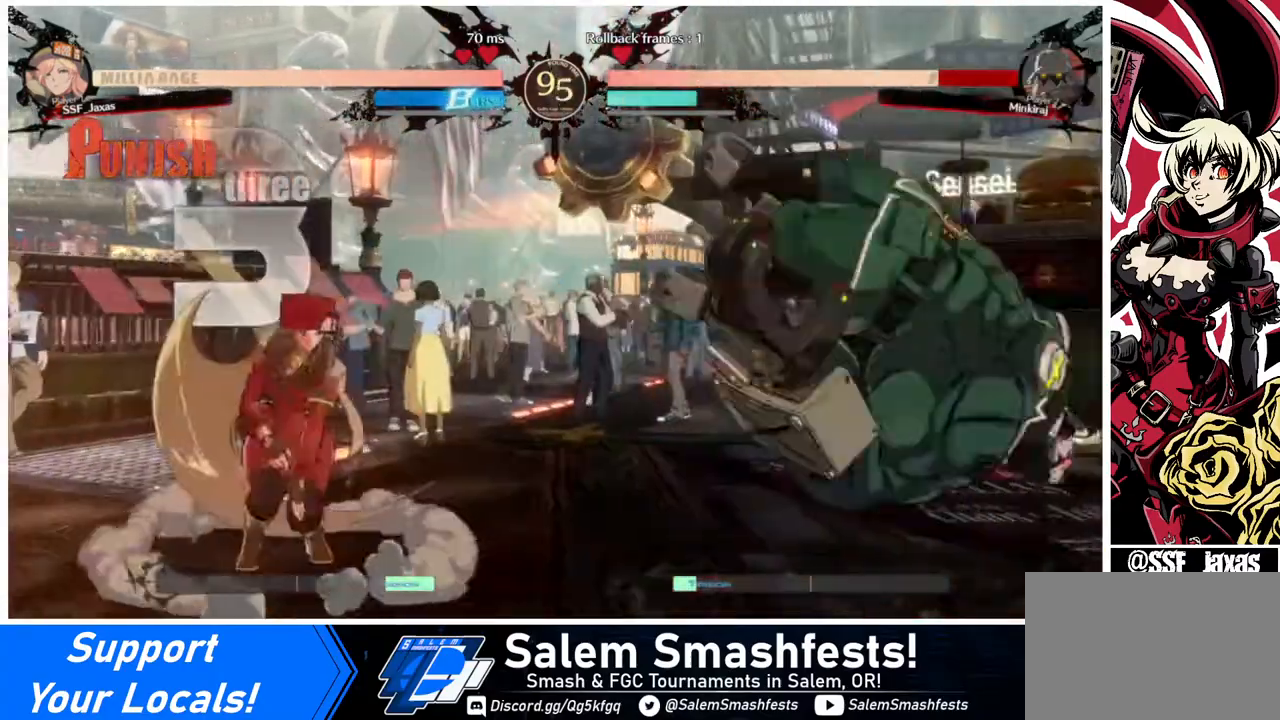
{"buttons": [], "events": [[120, "L1", "up"]]}
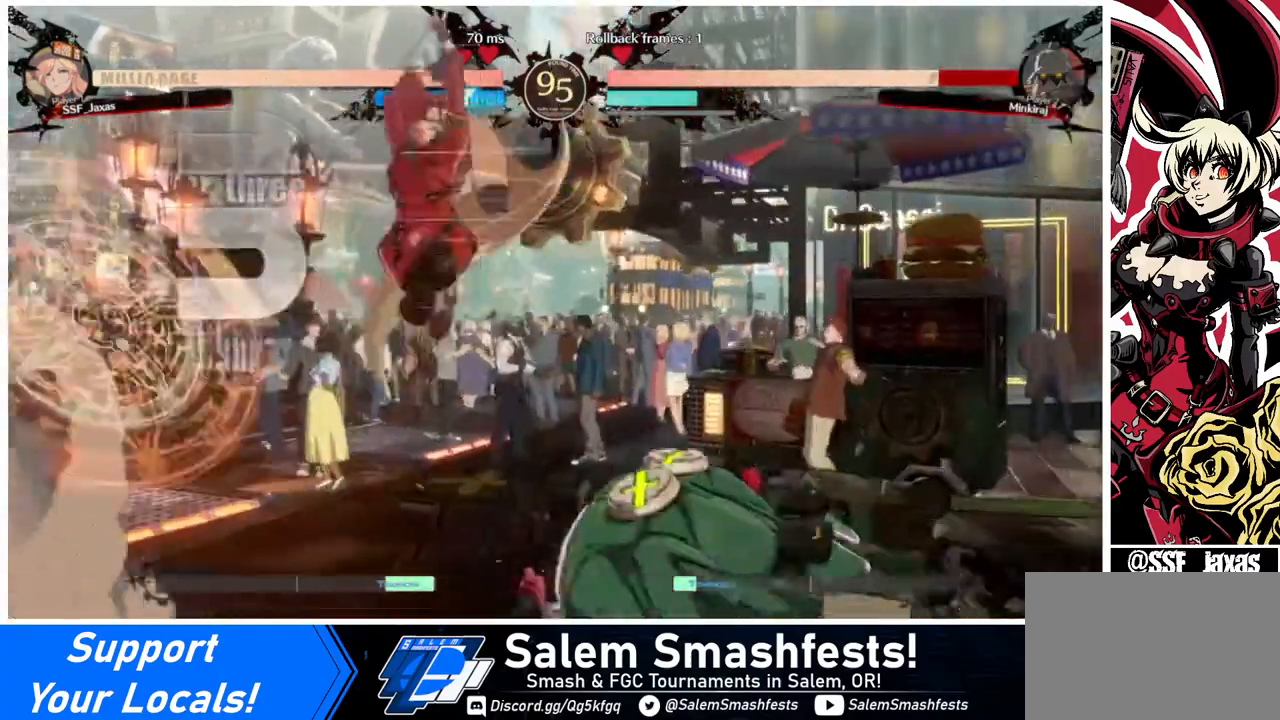
{"buttons": ["DPAD_RIGHT"], "events": [[40, "L1", "down"], [200, "L1", "up"], [240, "DPAD_RIGHT", "down"]]}
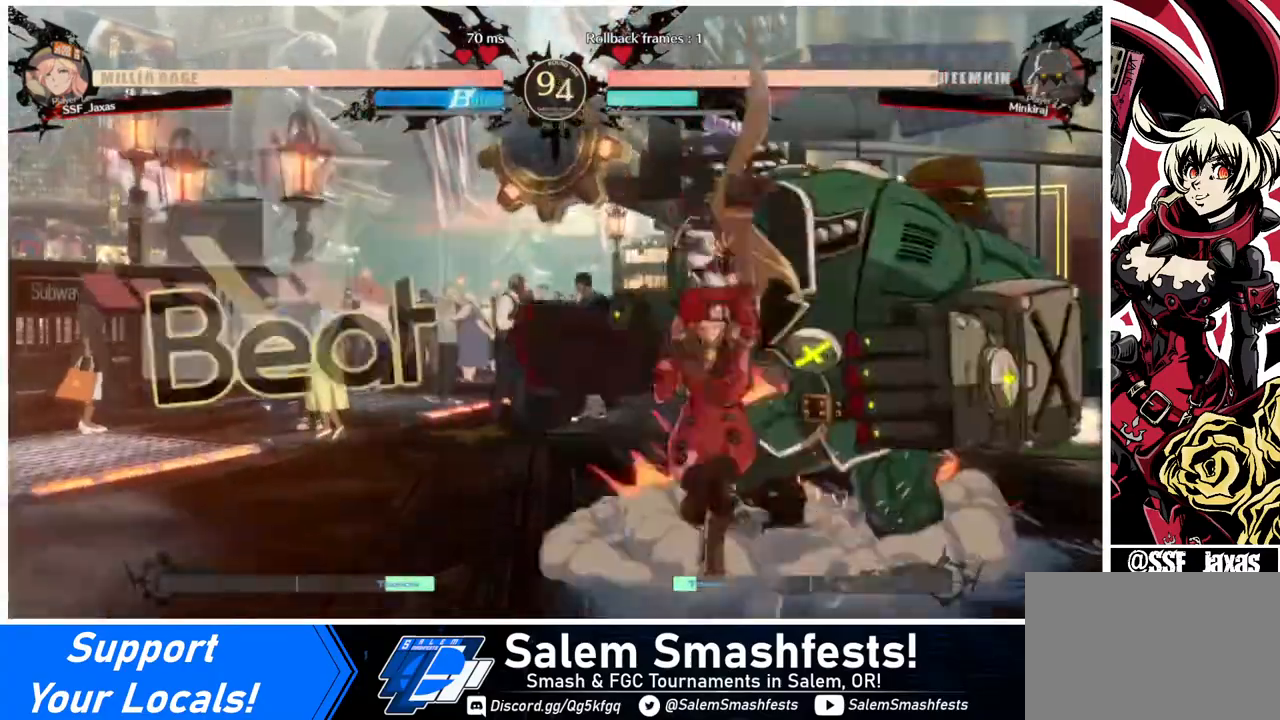
{"buttons": ["DPAD_RIGHT"], "events": [[120, "R2", "down"], [200, "R2", "up"]]}
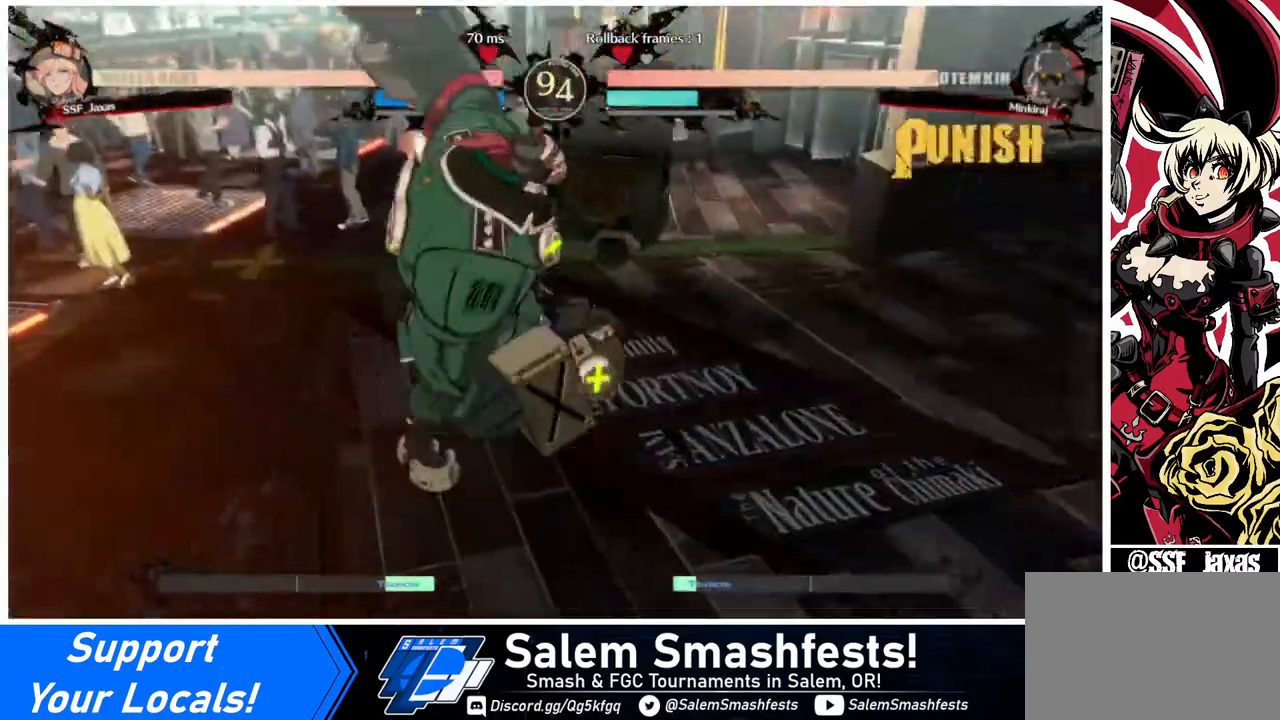
{"buttons": ["DPAD_RIGHT"], "events": [[40, "DPAD_RIGHT", "up"], [80, "DPAD_RIGHT", "down"]]}
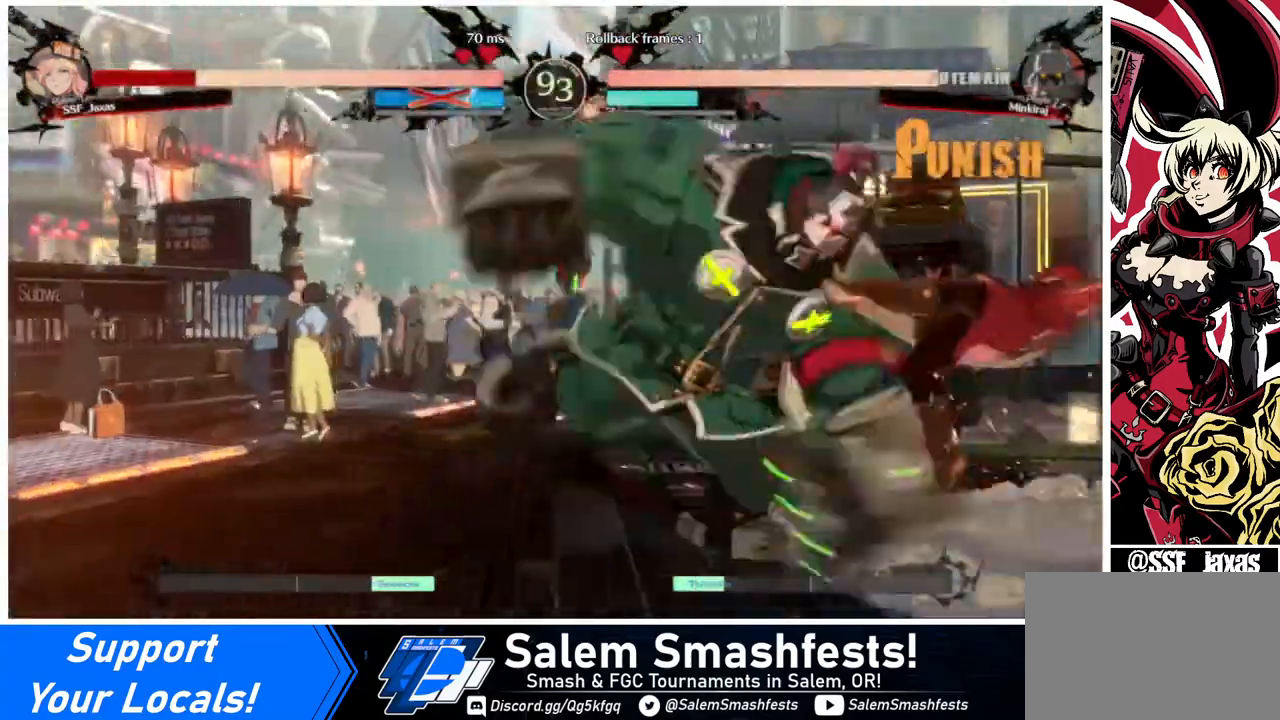
{"buttons": ["DPAD_DOWN", "DPAD_RIGHT"], "events": [[40, "DPAD_DOWN", "down"]]}
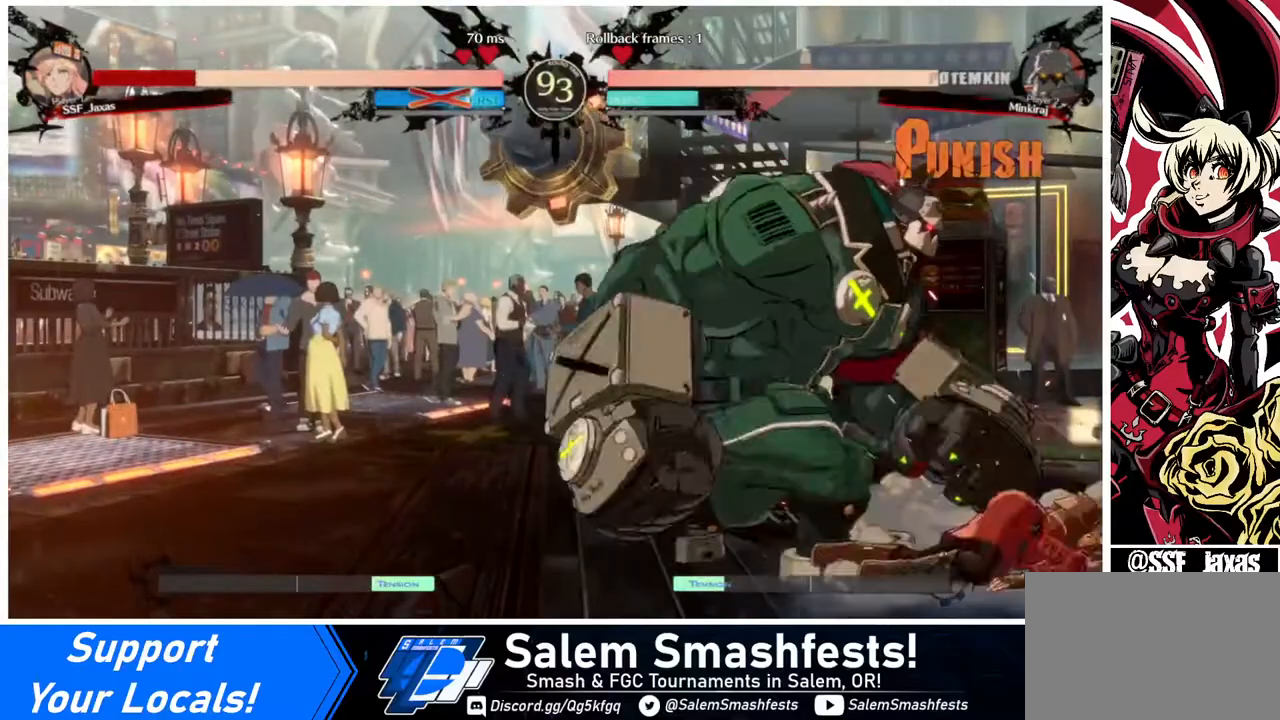
{"buttons": ["SQUARE", "TRIANGLE", "DPAD_DOWN", "DPAD_RIGHT"], "events": [[320, "SQUARE", "down"], [320, "TRIANGLE", "down"]]}
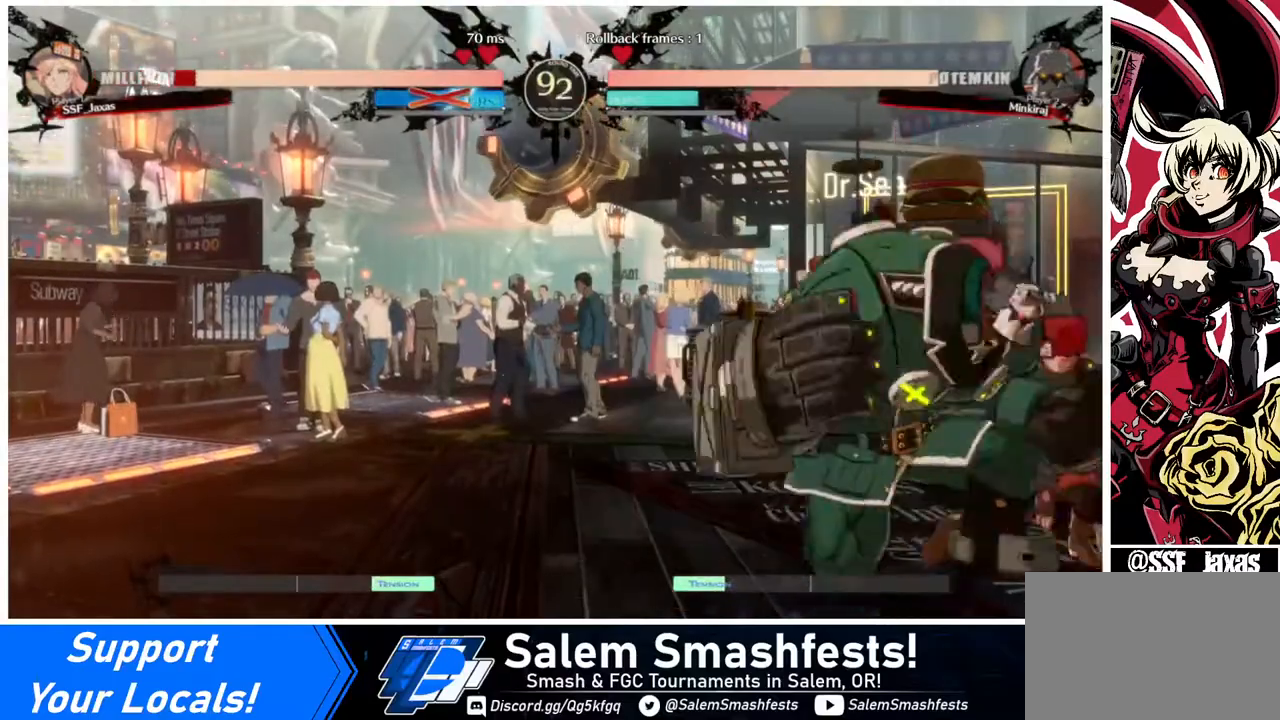
{"buttons": ["SQUARE", "TRIANGLE", "DPAD_DOWN", "DPAD_RIGHT"], "events": []}
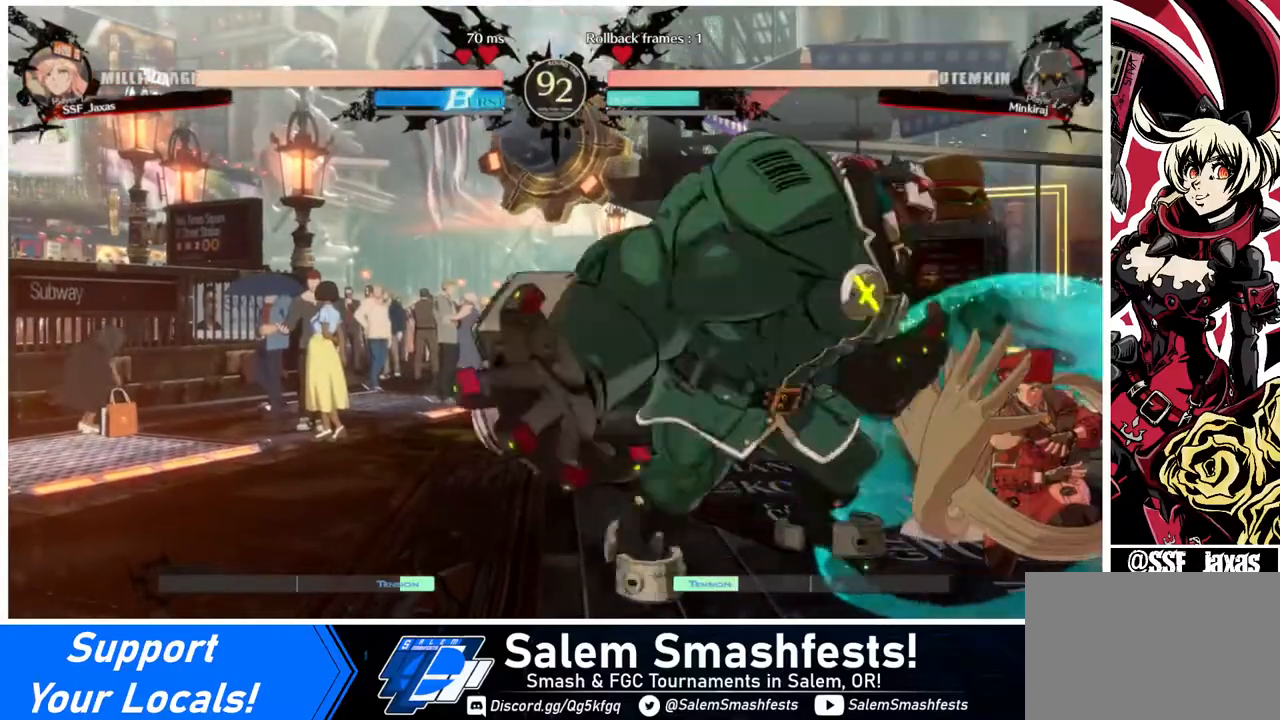
{"buttons": [], "events": [[40, "SQUARE", "up"], [40, "TRIANGLE", "up"], [440, "DPAD_DOWN", "up"], [440, "DPAD_RIGHT", "up"]]}
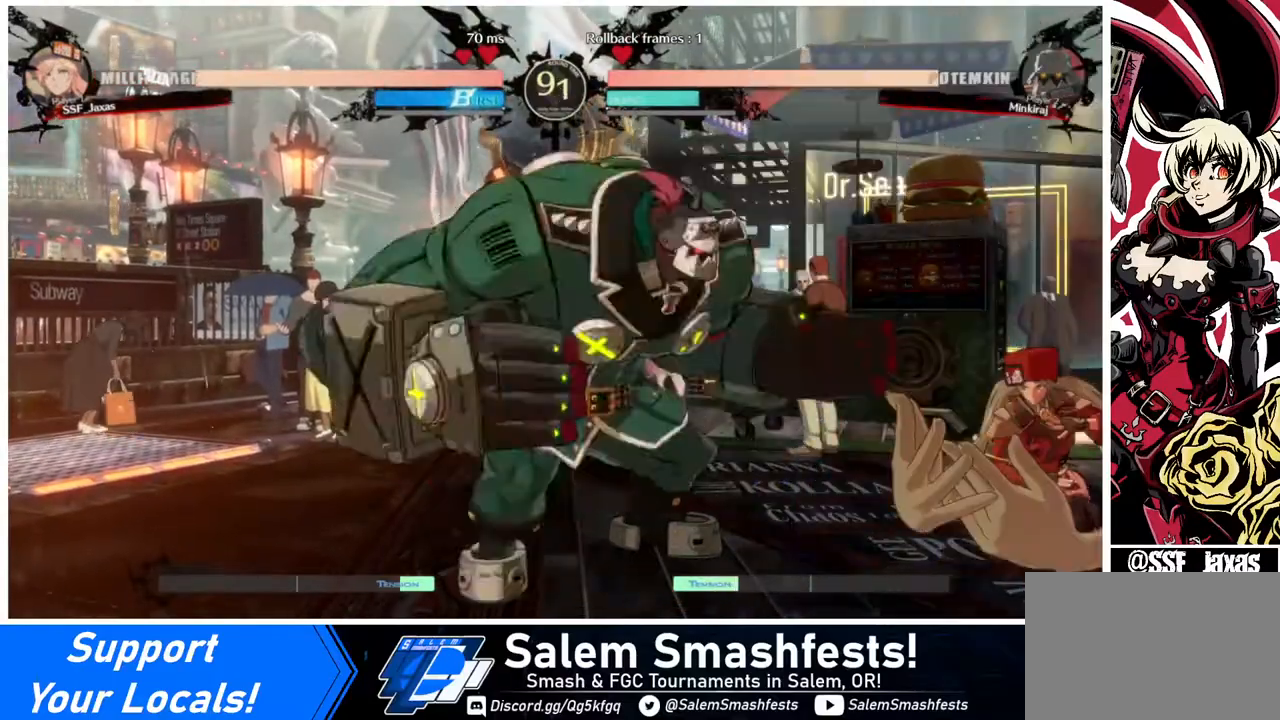
{"buttons": [], "events": [[40, "DPAD_LEFT", "down"], [280, "DPAD_DOWN", "down"], [280, "DPAD_LEFT", "up"], [280, "TRIANGLE", "down"], [360, "TRIANGLE", "up"], [400, "DPAD_DOWN", "up"]]}
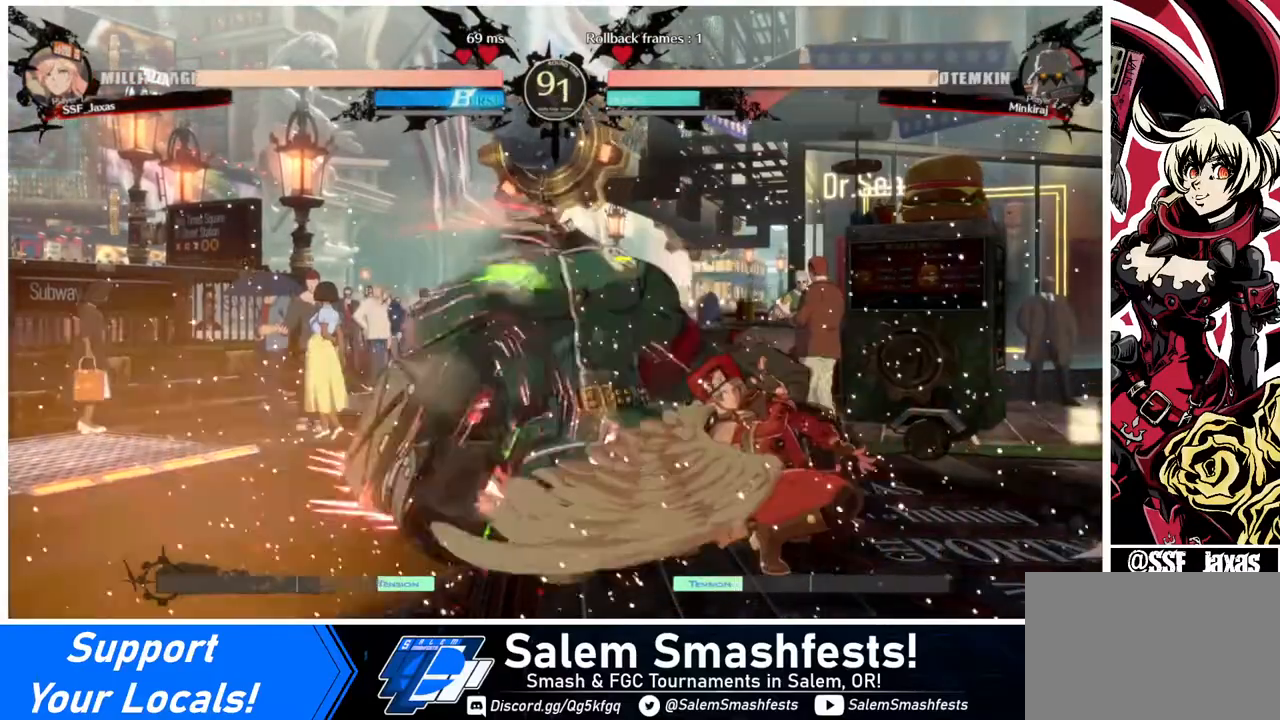
{"buttons": ["DPAD_DOWN"], "events": [[160, "R1", "down"], [440, "R1", "up"], [520, "DPAD_DOWN", "down"]]}
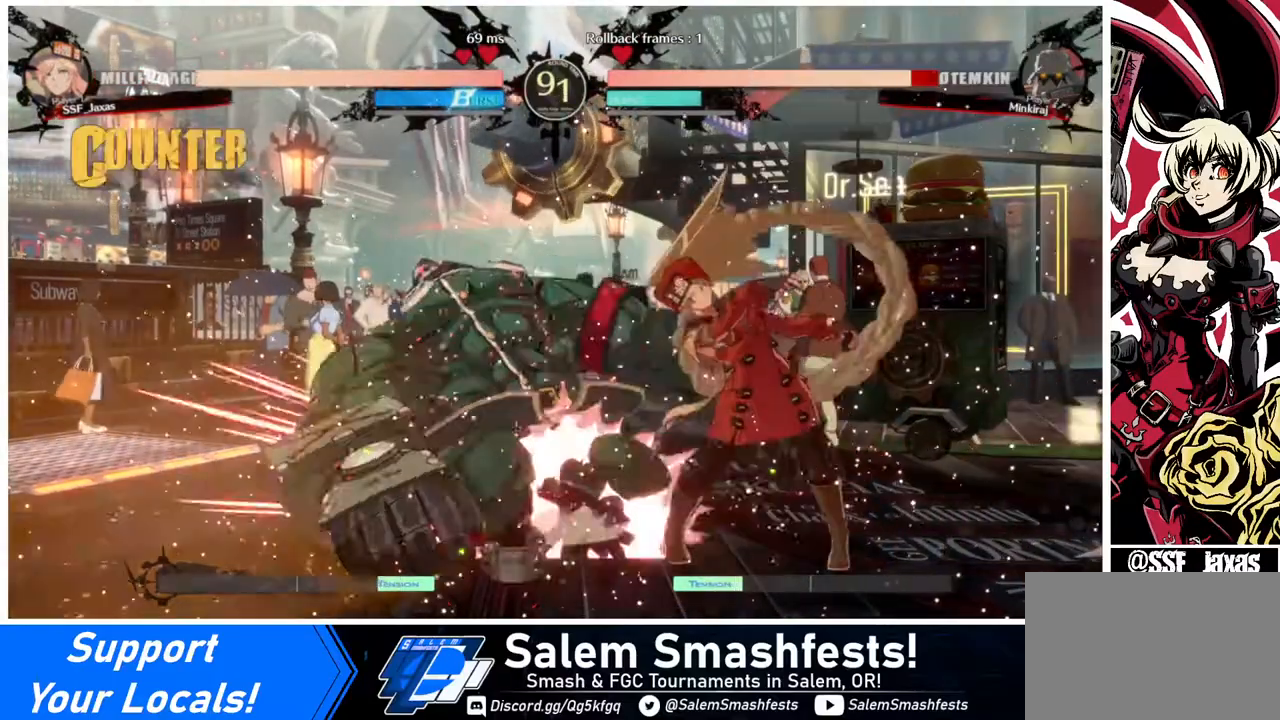
{"buttons": [], "events": [[40, "DPAD_RIGHT", "down"], [120, "CROSS", "down"], [120, "DPAD_DOWN", "up"], [240, "DPAD_RIGHT", "up"], [320, "CROSS", "up"]]}
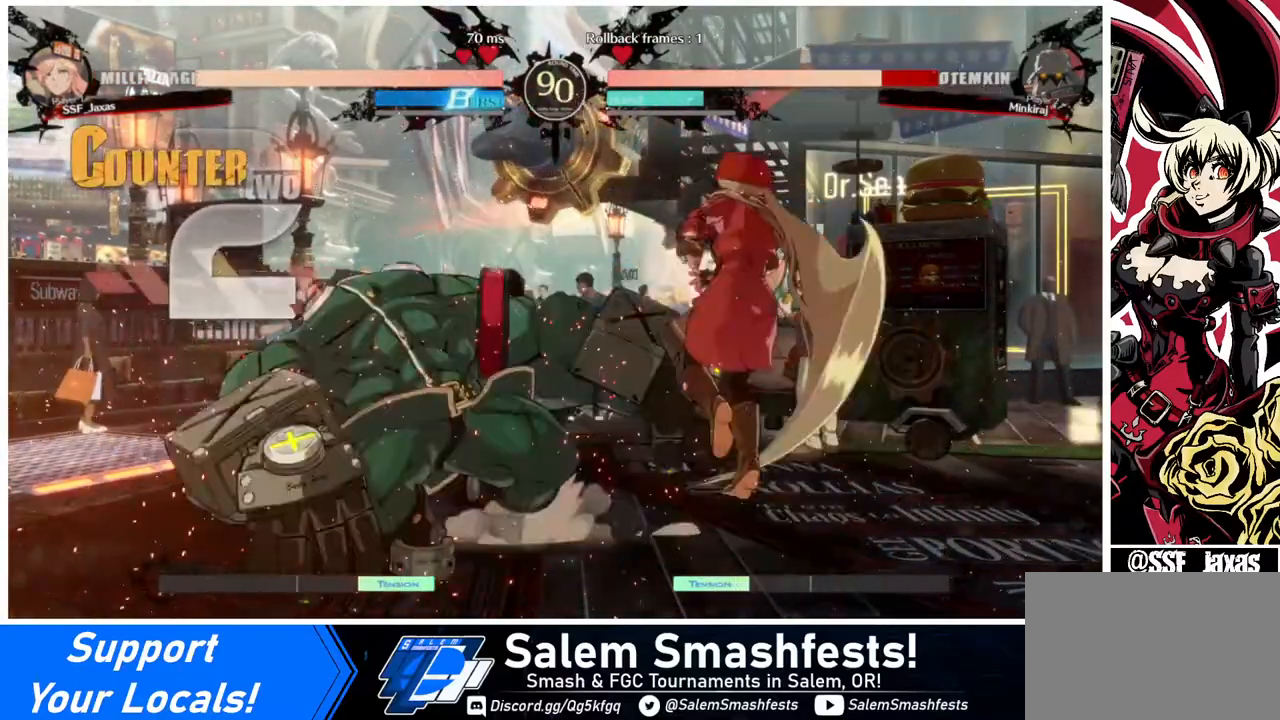
{"buttons": [], "events": []}